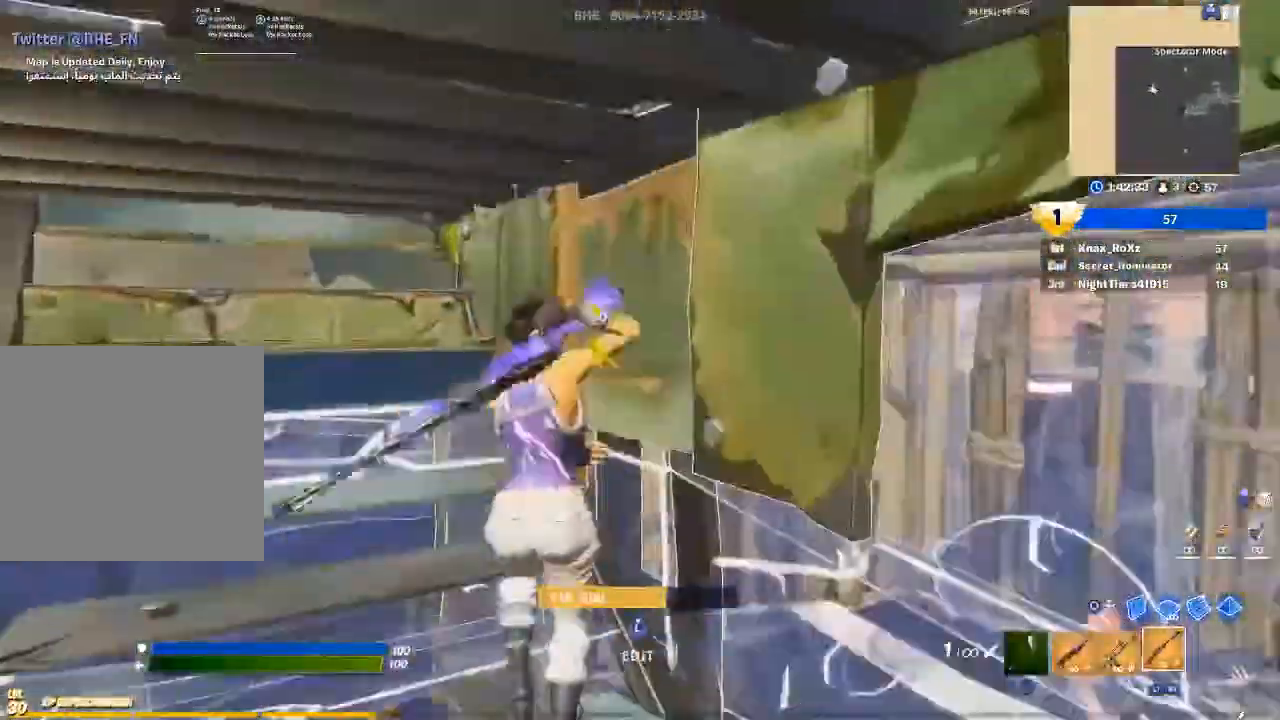
Gameplay with a controller (PlayStation layout); each line is a JSON object with the inputs held at the frame after it. "events" lists button and stick changes between this image and that frame as [ms after this image, input, new state], when the widget could be followed in between.
{"buttons": ["R2"], "left_stick": "center", "right_stick": "right", "events": [[100, "right_stick", "right"], [167, "L3", "down"], [167, "left_stick", "down-right"], [233, "R2", "down"], [333, "L3", "up"], [467, "left_stick", "center"]]}
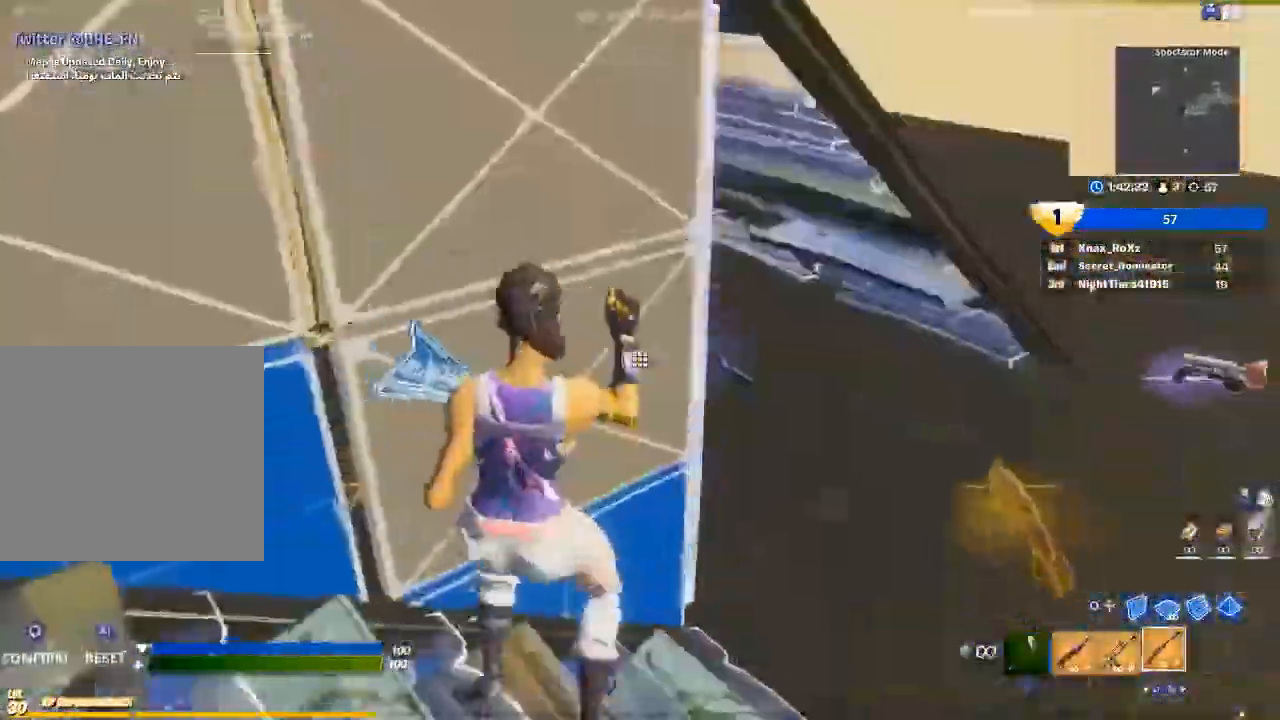
{"buttons": [], "left_stick": "up-left", "right_stick": "down-left", "events": [[33, "right_stick", "center"], [100, "R2", "up"], [100, "left_stick", "left"], [100, "right_stick", "down-left"], [167, "left_stick", "up-left"], [200, "right_stick", "center"], [500, "right_stick", "down-left"]]}
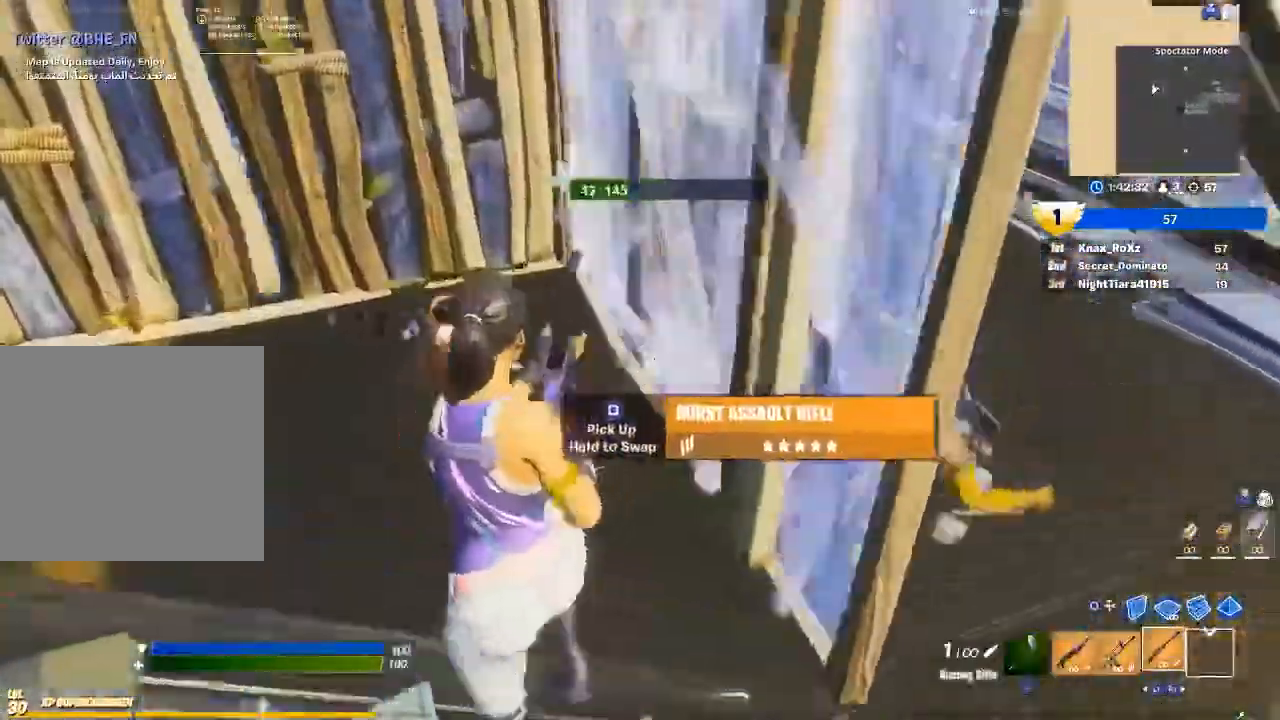
{"buttons": [], "left_stick": "up-left", "right_stick": "up-right", "events": [[67, "right_stick", "left"], [167, "R2", "down"], [233, "right_stick", "center"], [300, "R2", "up"], [400, "R1", "down"], [500, "R1", "up"], [500, "right_stick", "up-right"]]}
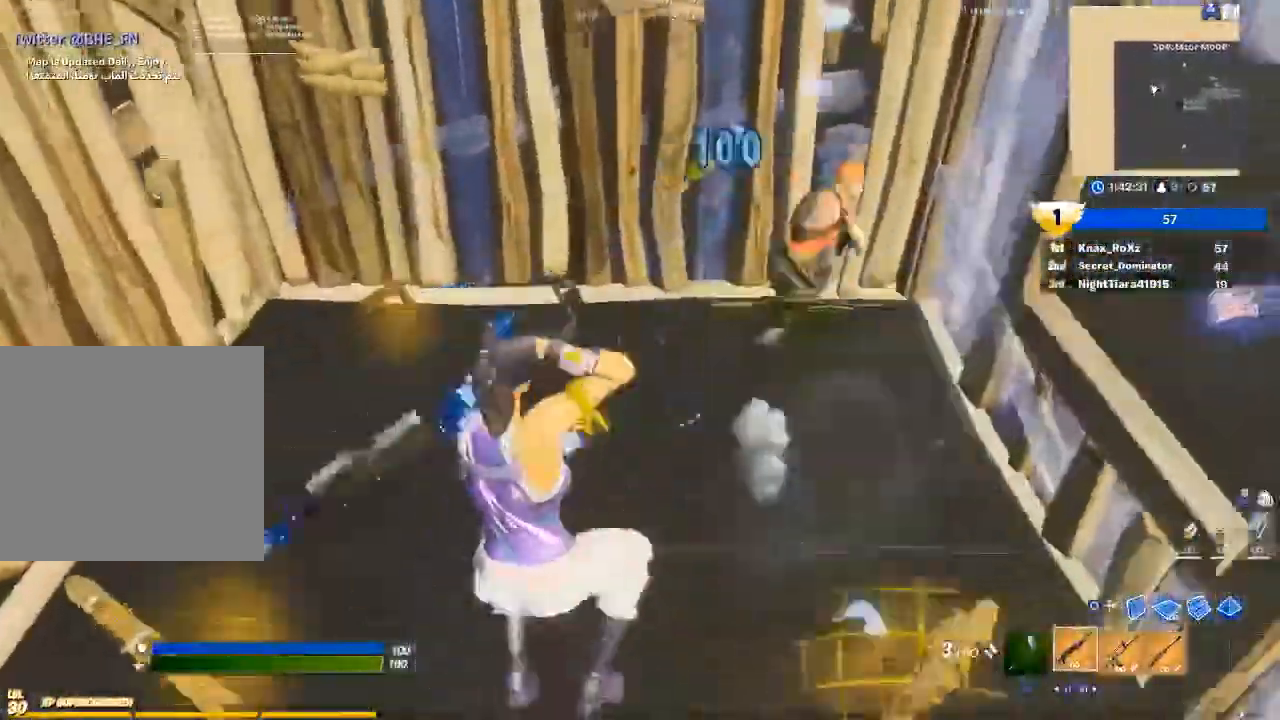
{"buttons": [], "left_stick": "up-left", "right_stick": "down", "events": [[300, "R2", "down"], [367, "right_stick", "down-right"], [467, "right_stick", "down"], [500, "R2", "up"]]}
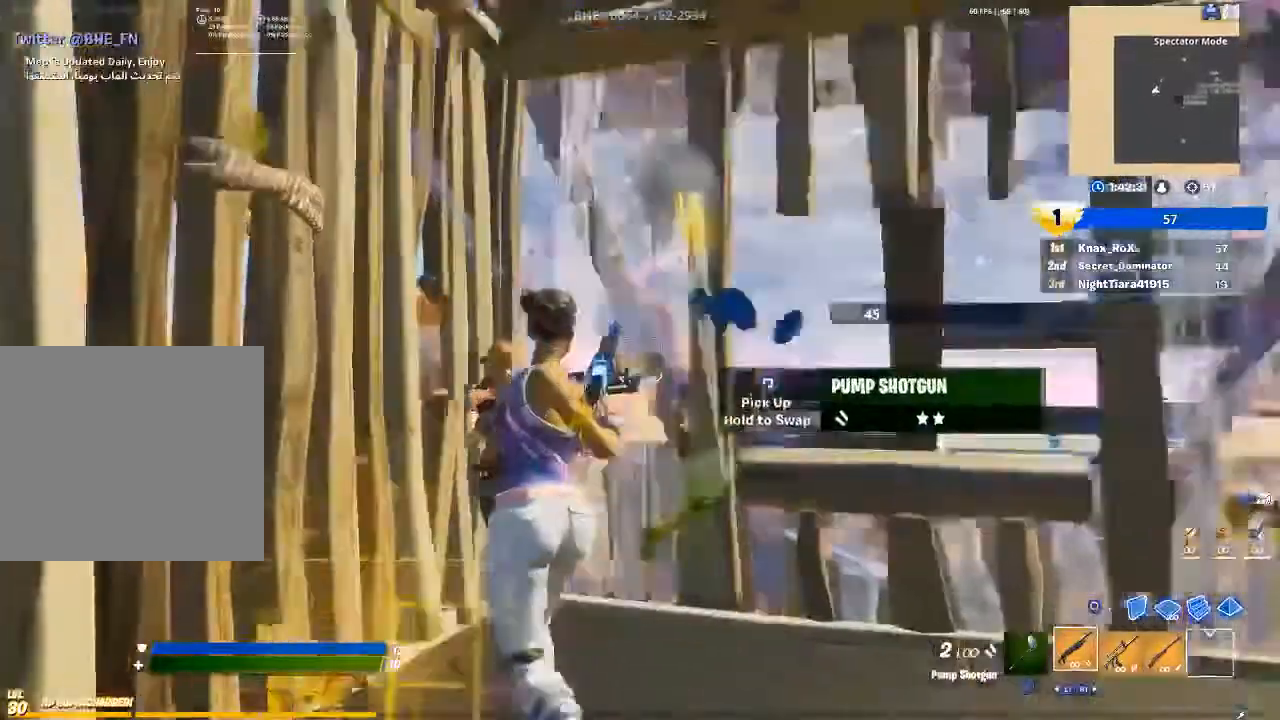
{"buttons": ["R2"], "left_stick": "left", "right_stick": "center", "events": [[67, "right_stick", "center"], [100, "R1", "down"], [200, "R1", "up"], [200, "left_stick", "up"], [367, "R2", "down"], [367, "left_stick", "down-left"], [367, "right_stick", "left"], [467, "left_stick", "left"], [500, "right_stick", "center"]]}
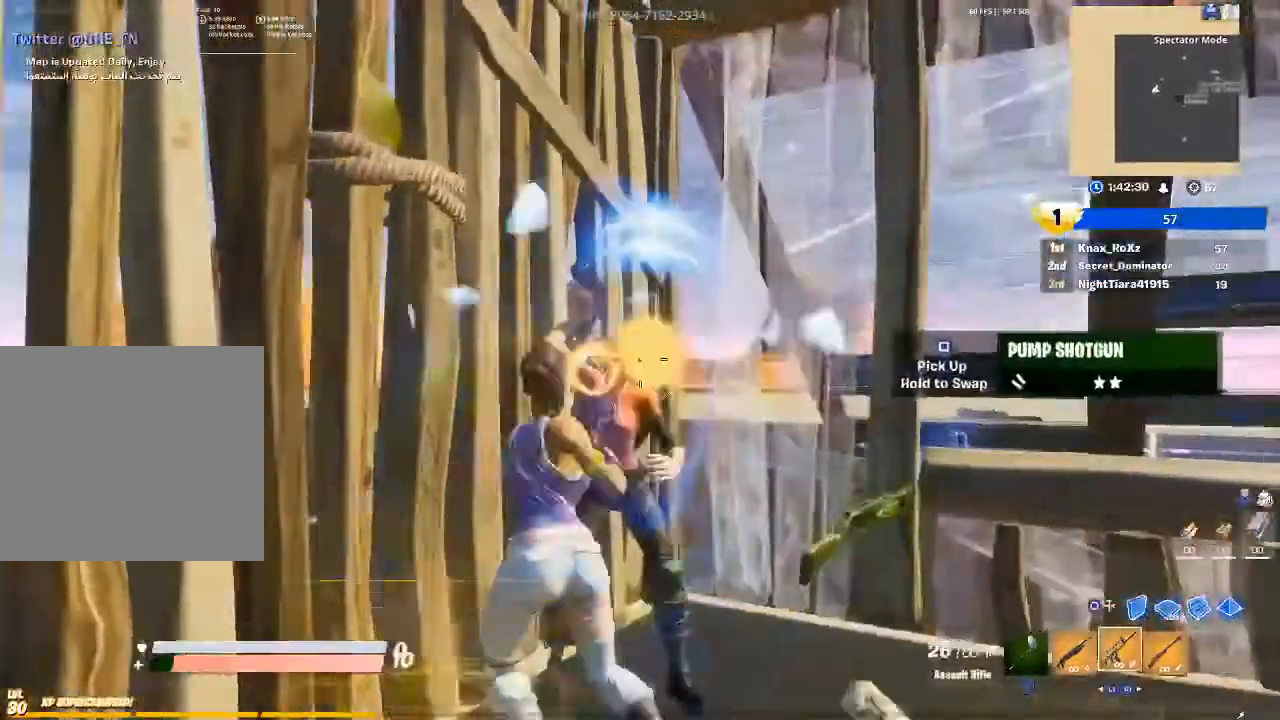
{"buttons": ["R2"], "left_stick": "up-right", "right_stick": "right", "events": [[167, "left_stick", "up-left"], [200, "R3", "down"], [300, "R3", "up"], [300, "right_stick", "right"], [400, "left_stick", "up-right"]]}
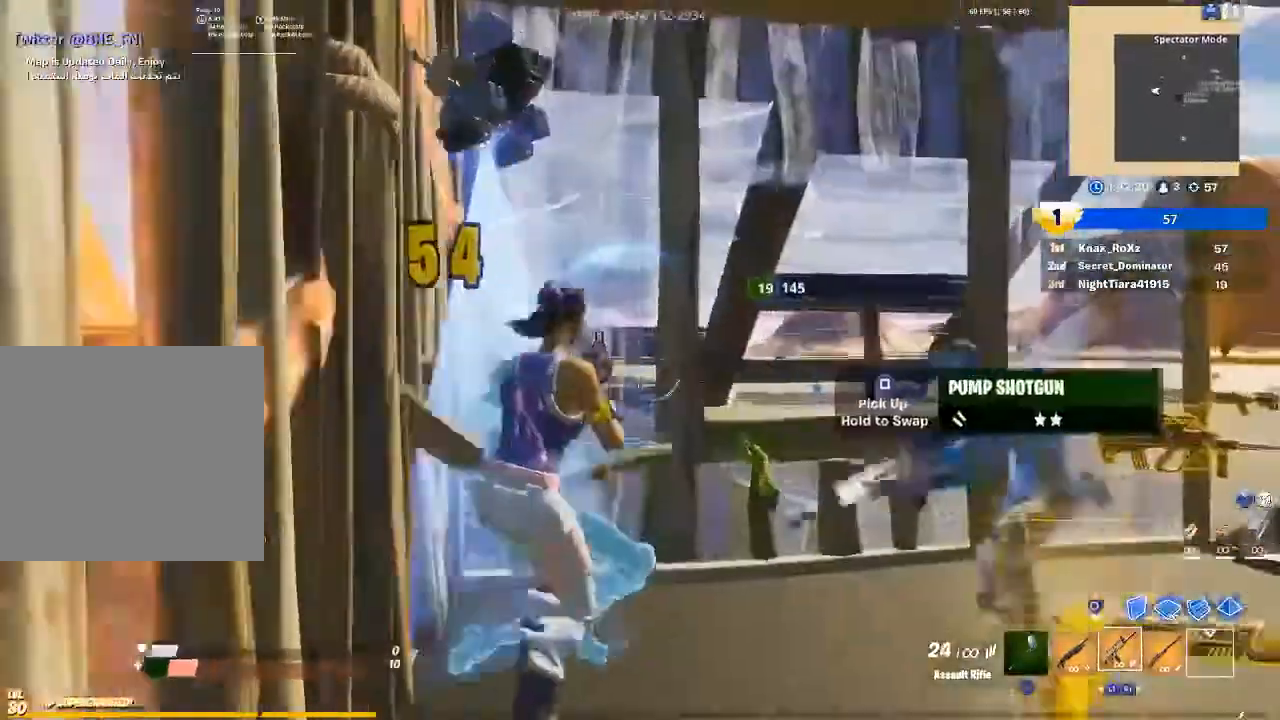
{"buttons": [], "left_stick": "down-right", "right_stick": "right", "events": [[33, "R3", "down"], [33, "right_stick", "center"], [67, "left_stick", "right"], [100, "R3", "up"], [133, "R2", "up"], [133, "right_stick", "right"], [167, "L1", "down"], [300, "L1", "up"], [300, "right_stick", "center"], [467, "left_stick", "down-right"], [467, "right_stick", "right"]]}
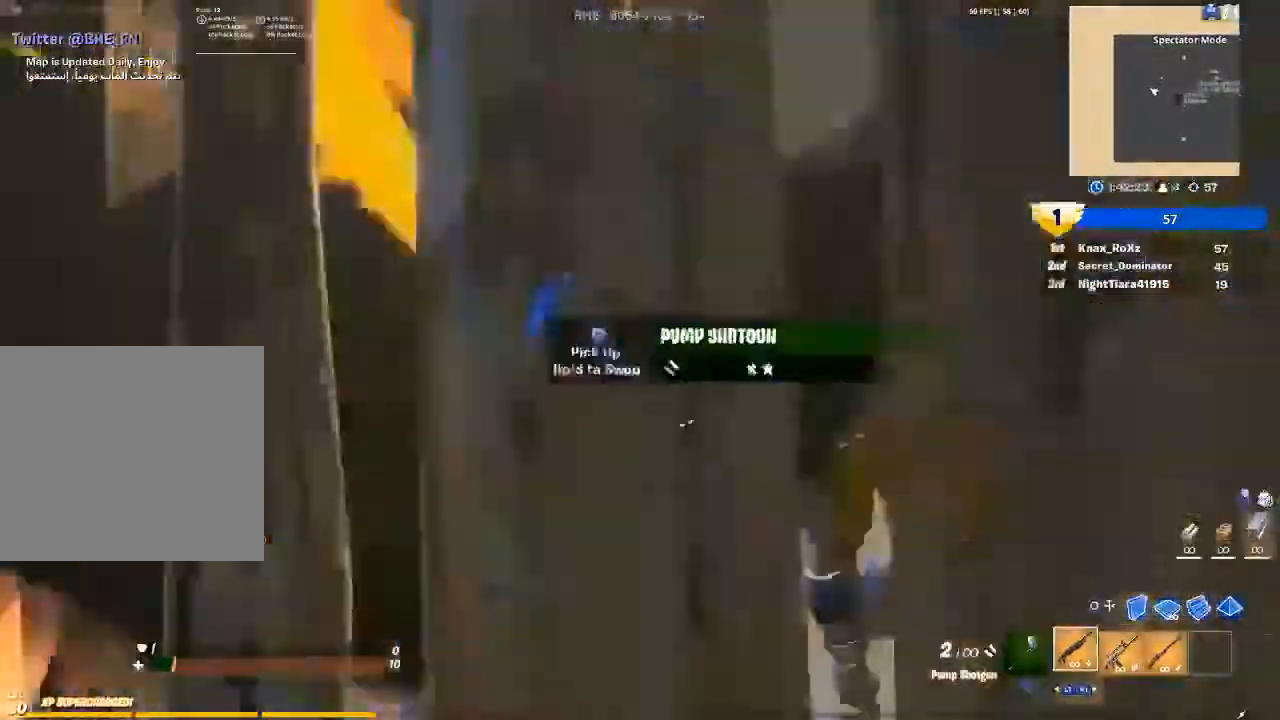
{"buttons": [], "left_stick": "down-left", "right_stick": "center", "events": [[167, "left_stick", "down"], [267, "left_stick", "down-left"], [333, "R2", "down"], [333, "right_stick", "center"], [467, "R2", "up"]]}
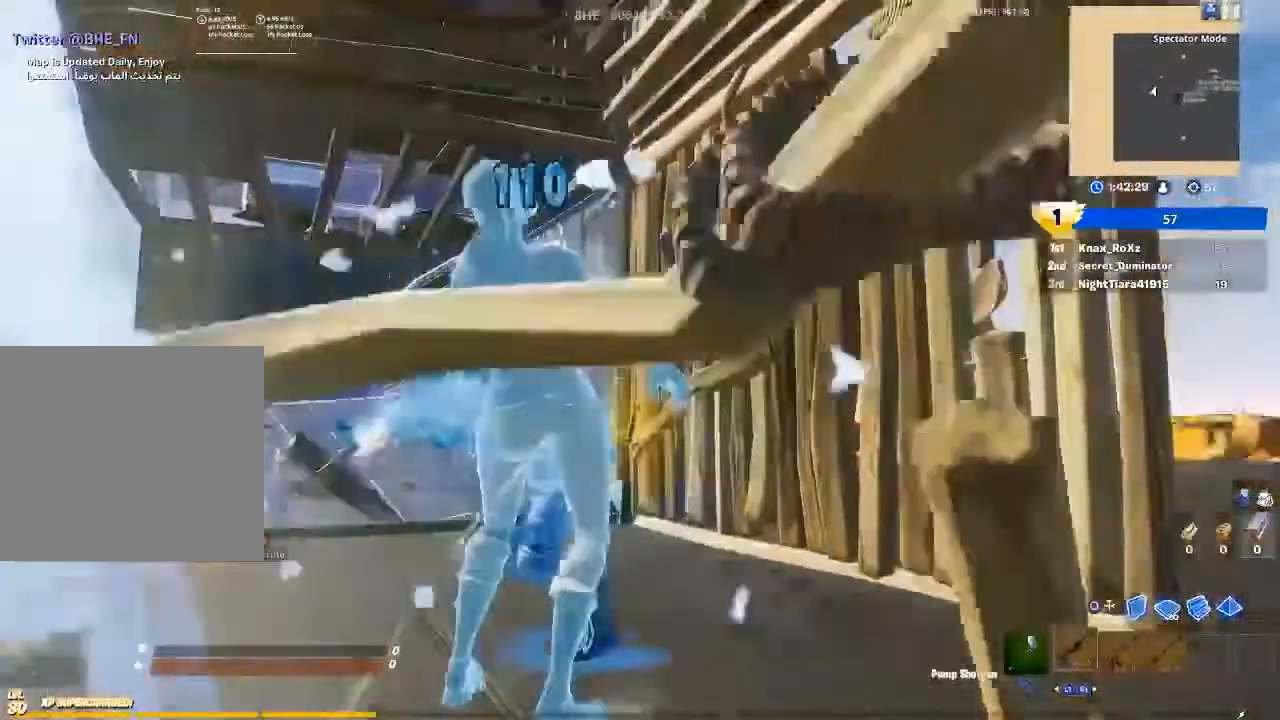
{"buttons": [], "left_stick": "center", "right_stick": "center", "events": [[67, "CIRCLE", "down"], [167, "CIRCLE", "up"], [167, "L2", "down"], [400, "L2", "up"], [433, "left_stick", "center"]]}
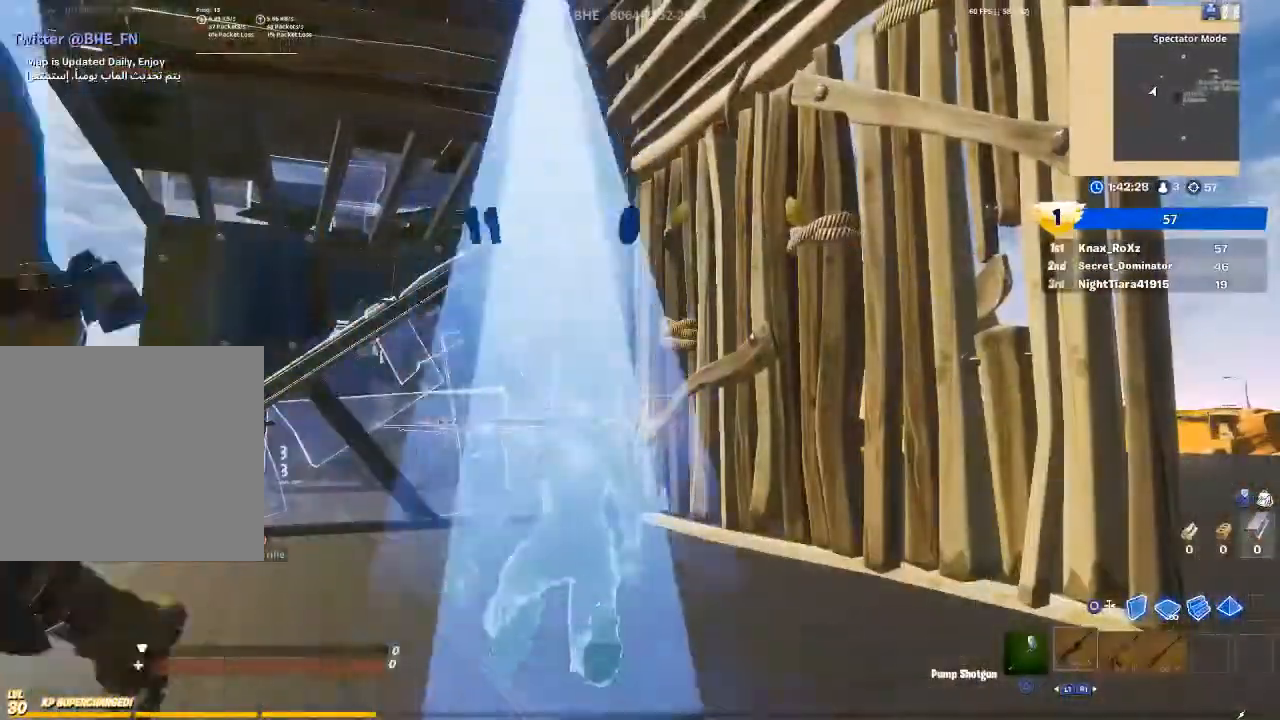
{"buttons": [], "left_stick": "center", "right_stick": "center", "events": []}
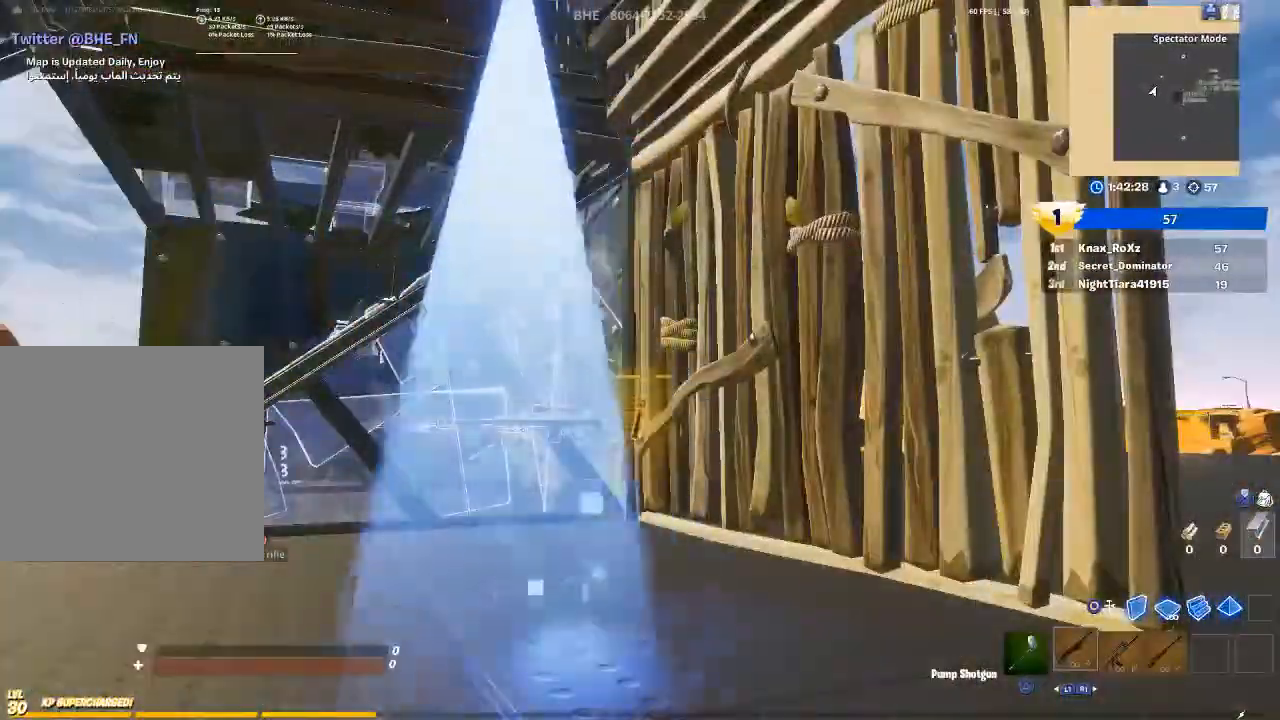
{"buttons": [], "left_stick": "center", "right_stick": "center", "events": []}
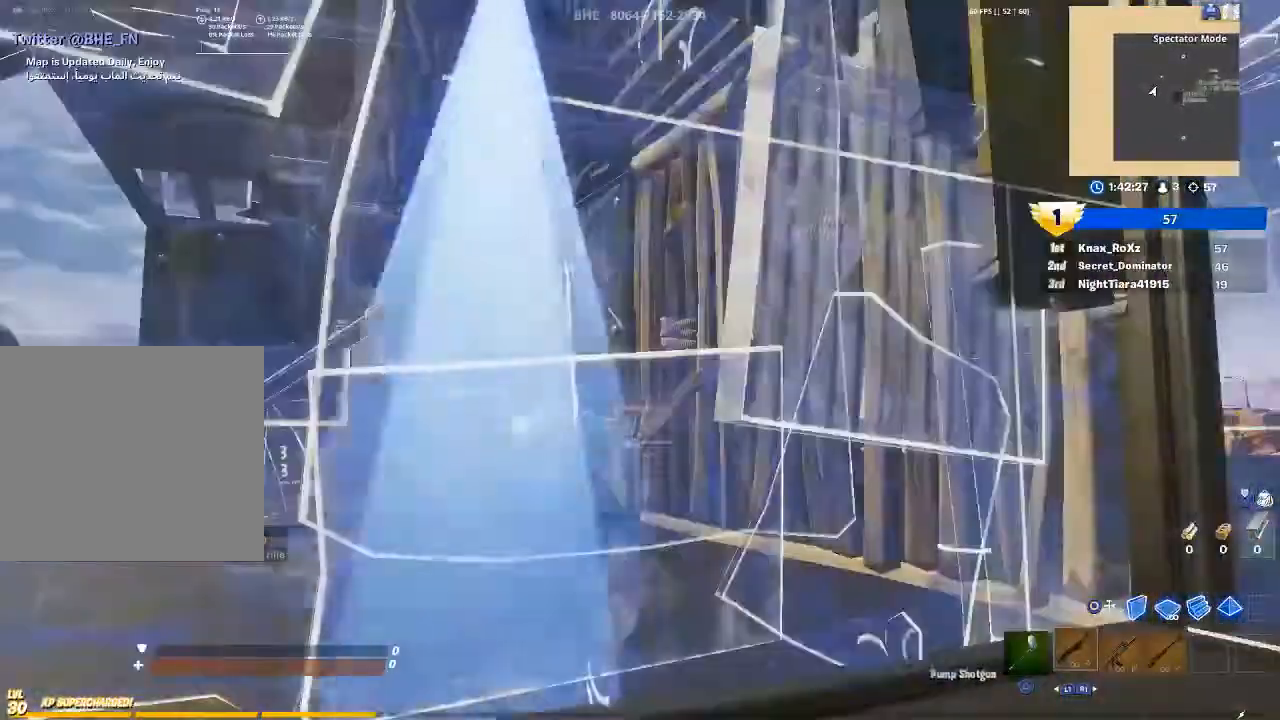
{"buttons": [], "left_stick": "center", "right_stick": "center", "events": []}
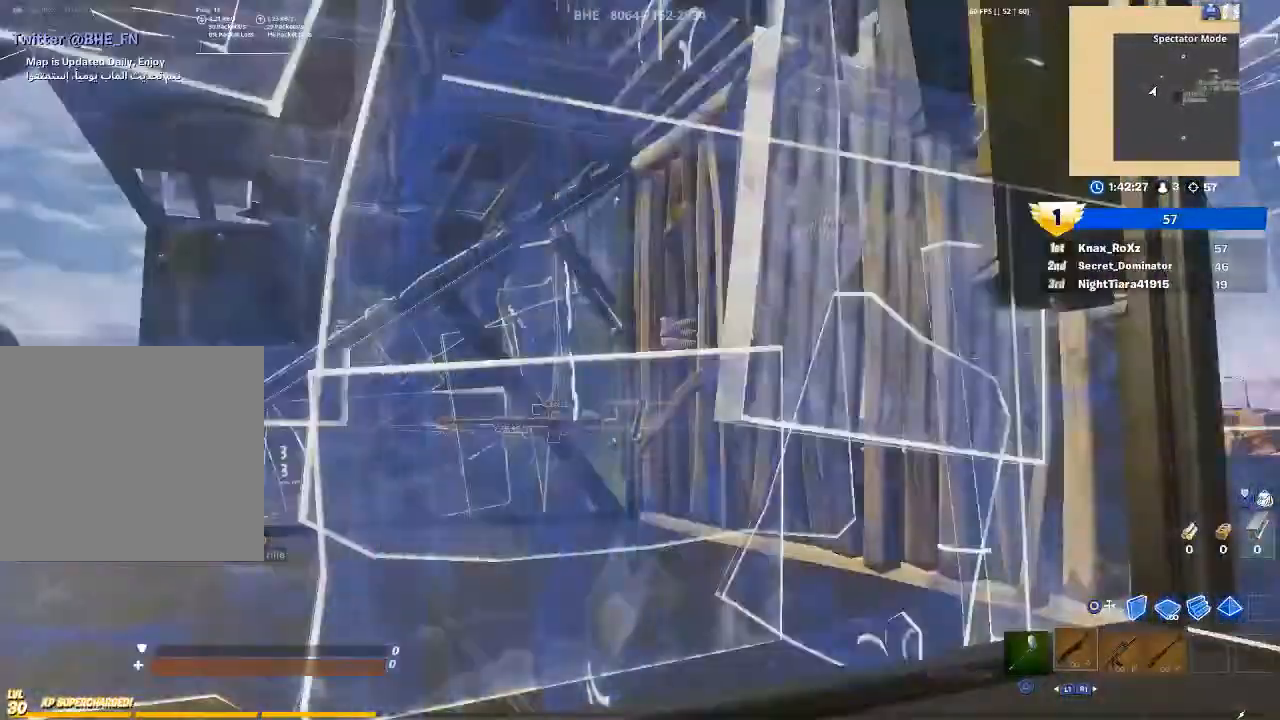
{"buttons": [], "left_stick": "center", "right_stick": "center", "events": []}
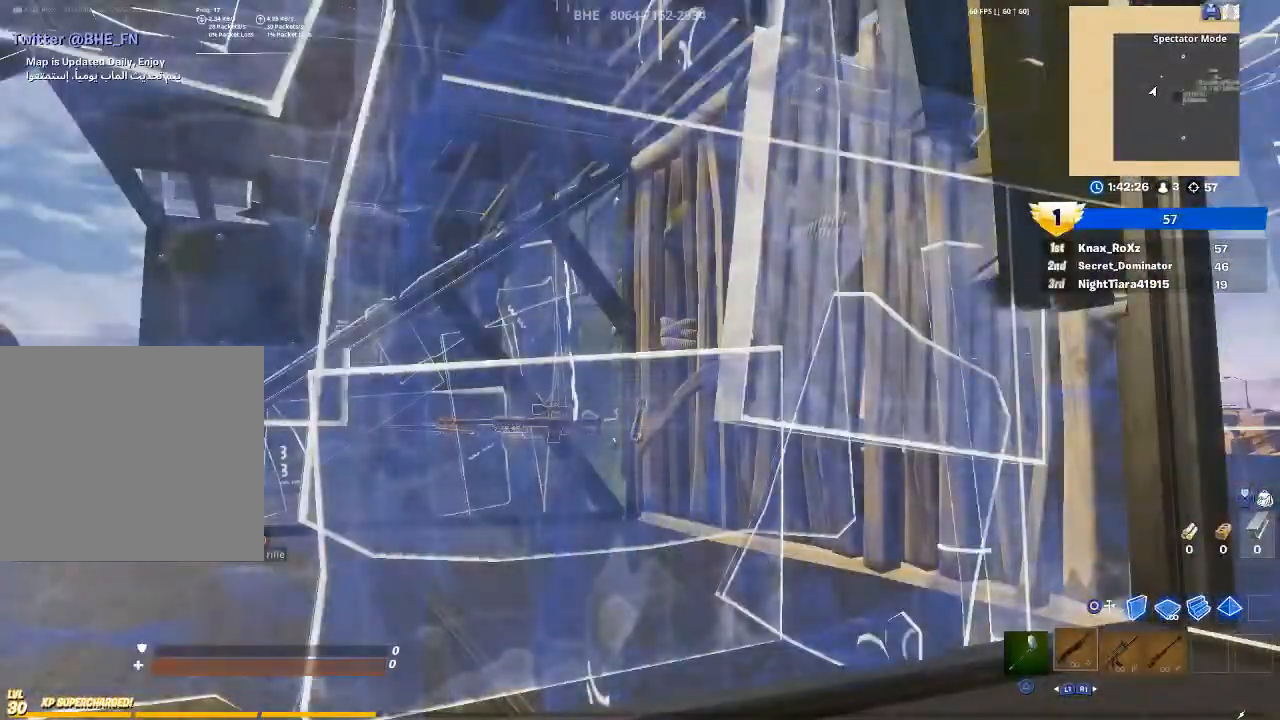
{"buttons": [], "left_stick": "center", "right_stick": "center", "events": []}
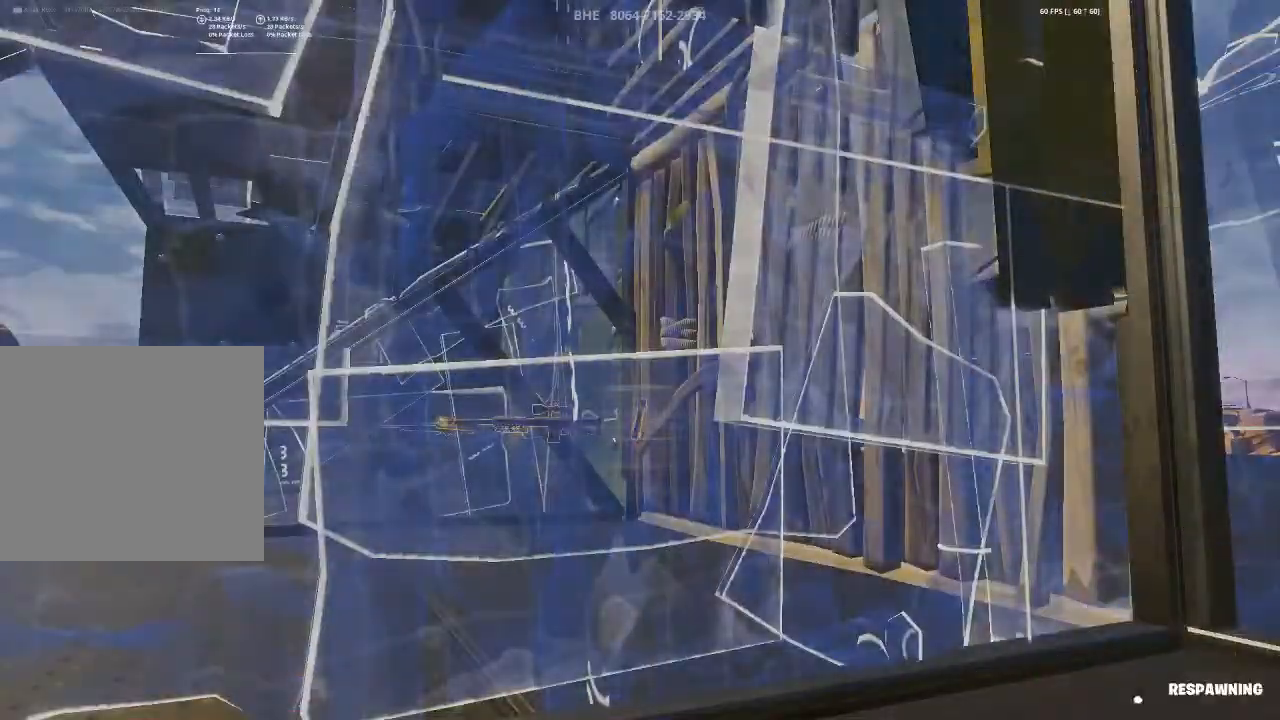
{"buttons": [], "left_stick": "center", "right_stick": "center", "events": []}
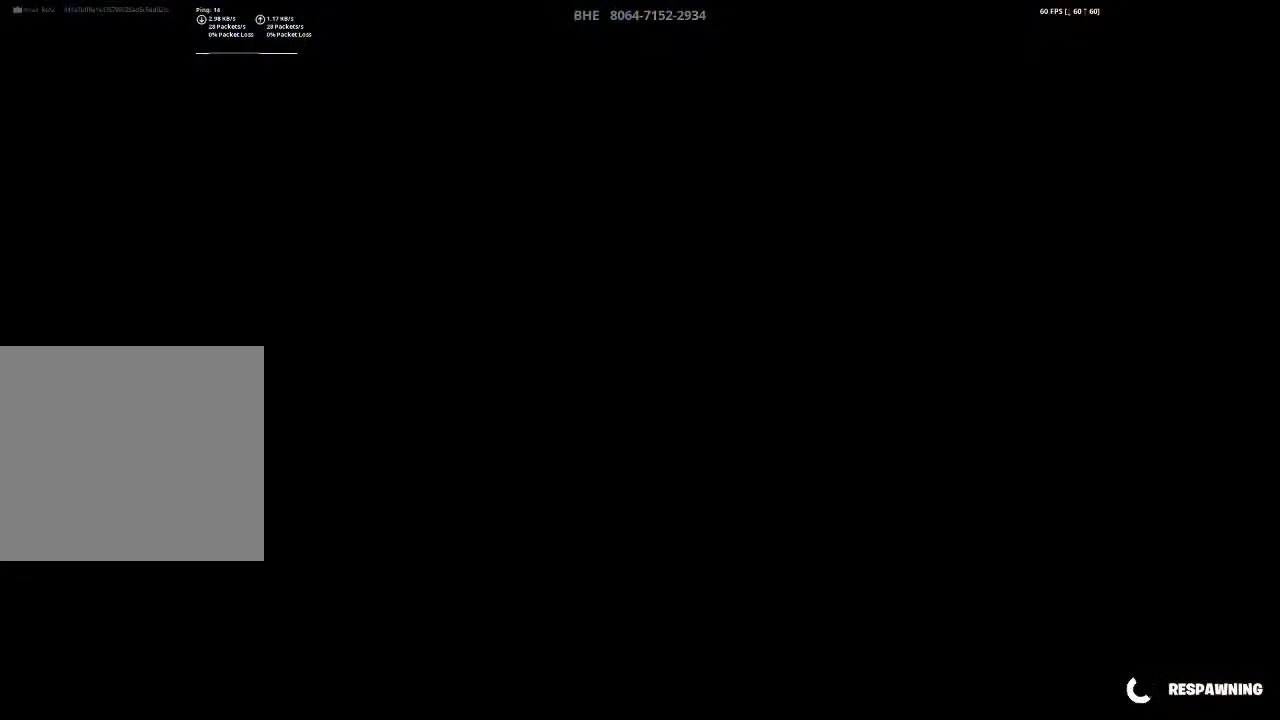
{"buttons": [], "left_stick": "center", "right_stick": "center", "events": []}
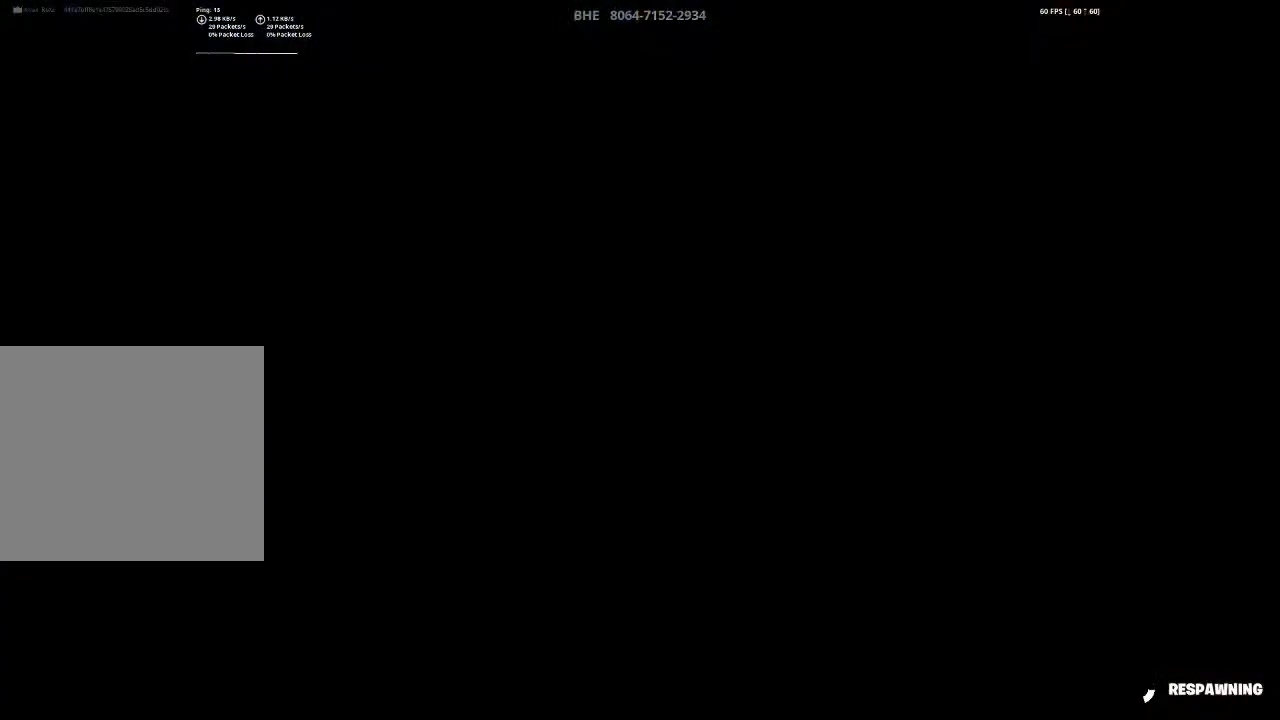
{"buttons": [], "left_stick": "center", "right_stick": "center", "events": []}
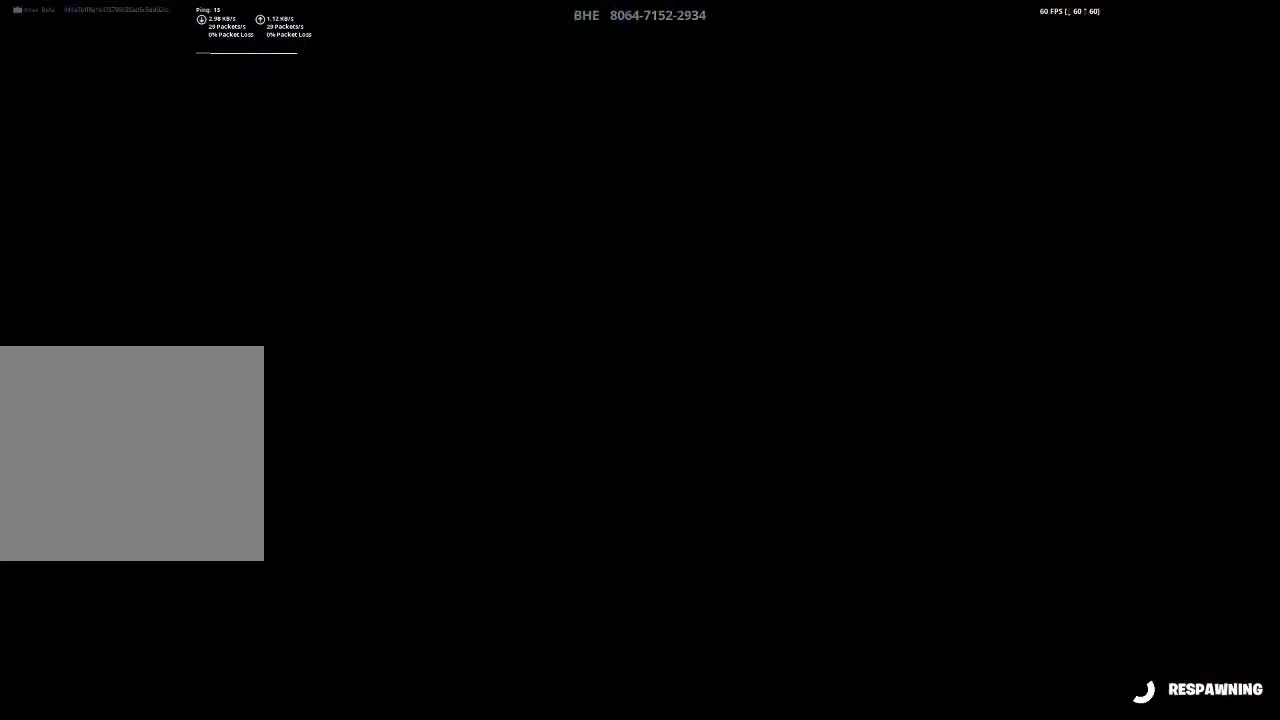
{"buttons": [], "left_stick": "center", "right_stick": "center", "events": []}
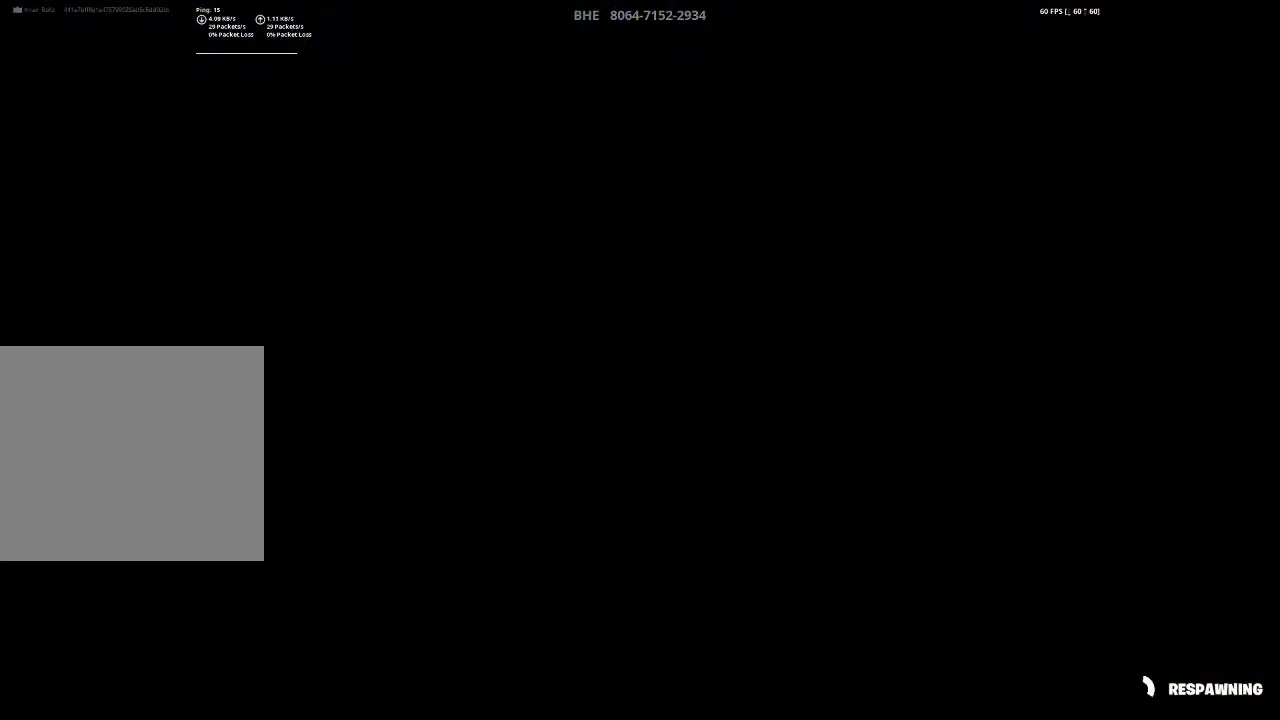
{"buttons": [], "left_stick": "center", "right_stick": "center", "events": []}
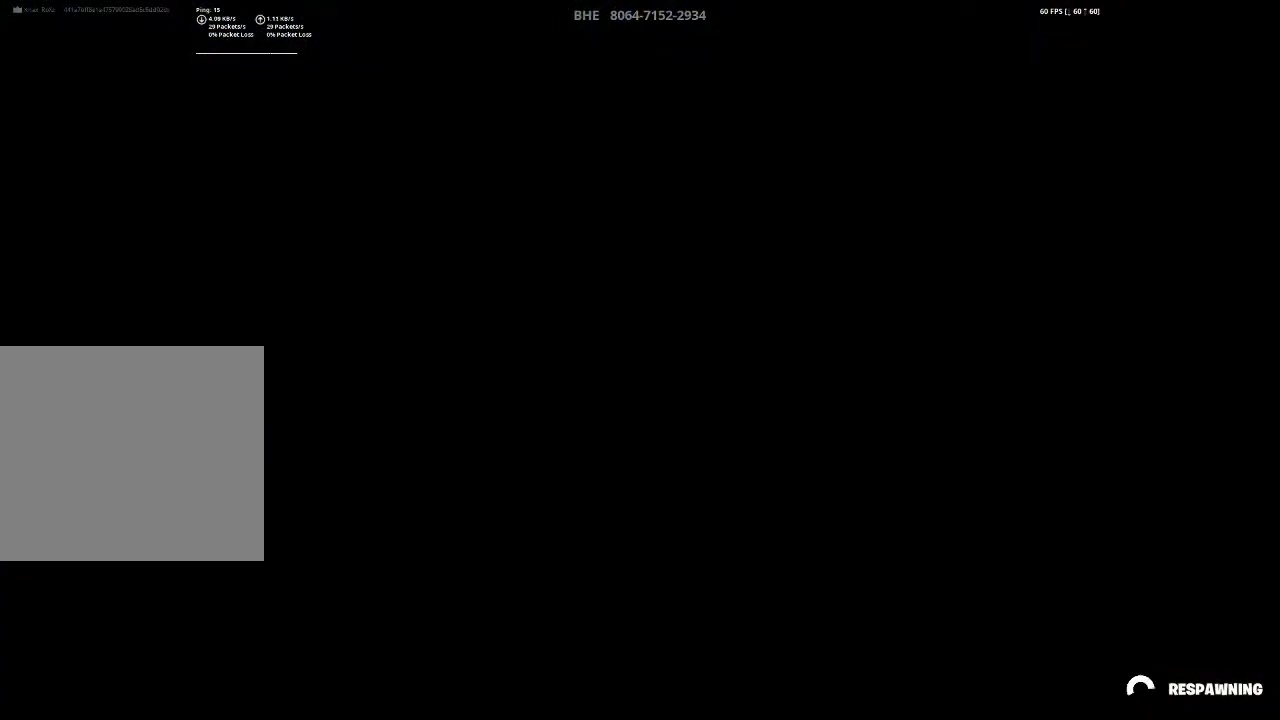
{"buttons": [], "left_stick": "up", "right_stick": "left", "events": [[333, "left_stick", "up"], [367, "right_stick", "left"]]}
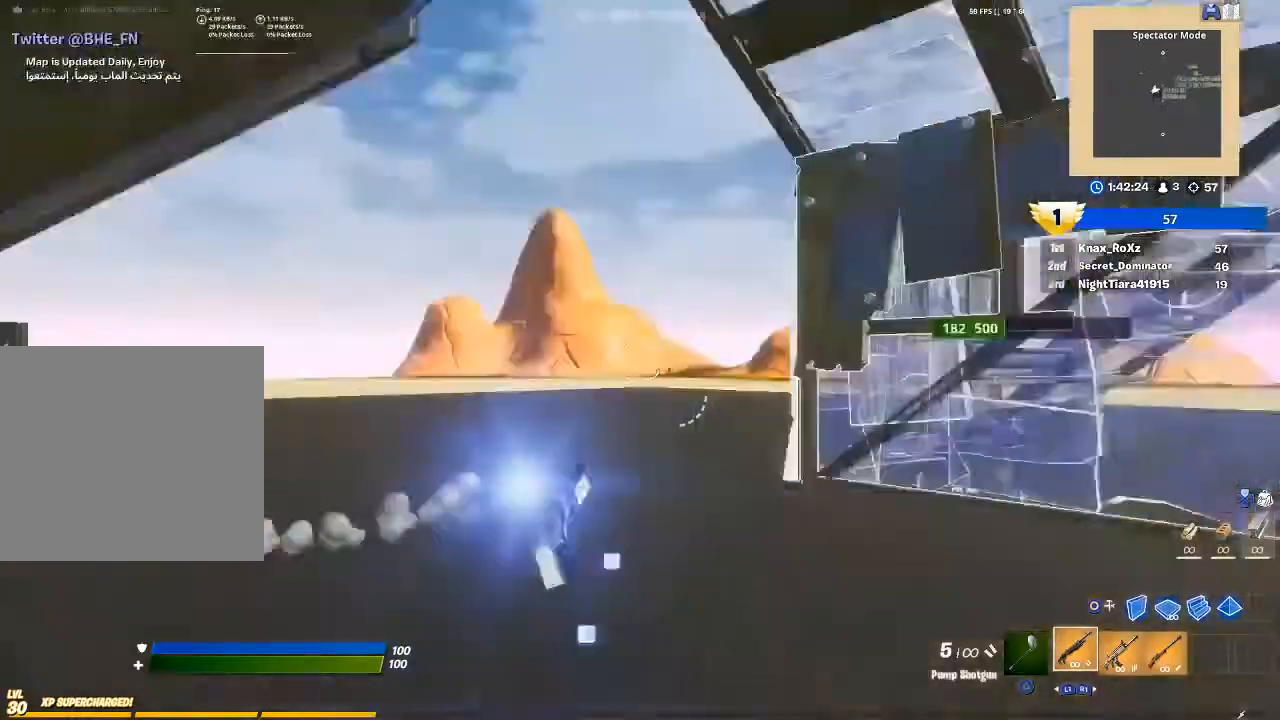
{"buttons": [], "left_stick": "up-right", "right_stick": "left", "events": [[100, "left_stick", "up-right"], [133, "right_stick", "center"], [300, "right_stick", "left"]]}
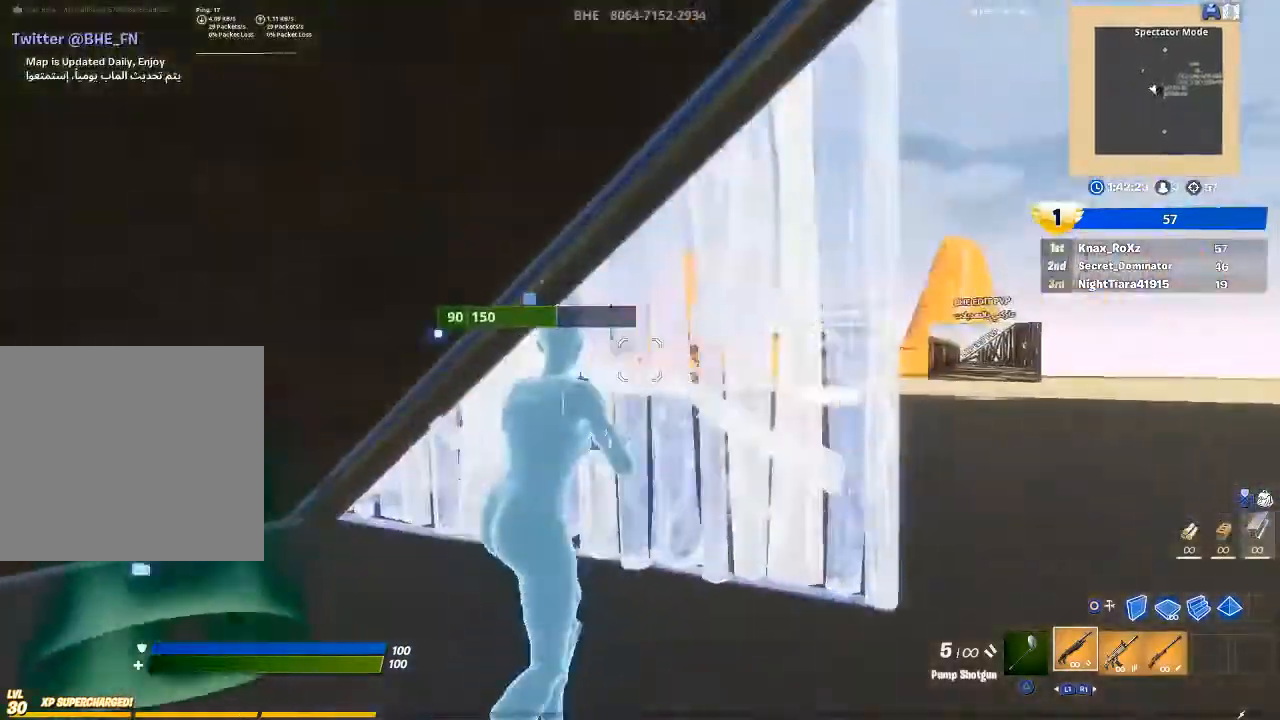
{"buttons": [], "left_stick": "right", "right_stick": "right", "events": [[33, "right_stick", "center"], [333, "left_stick", "right"], [333, "right_stick", "right"]]}
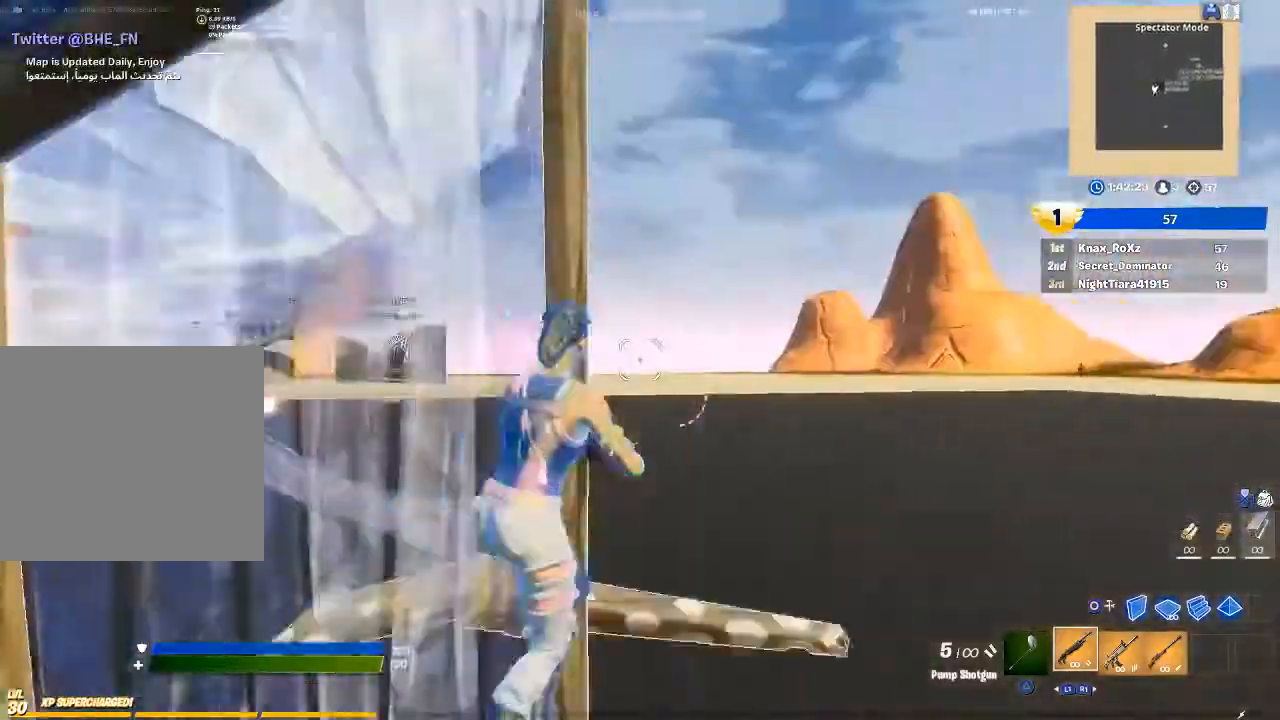
{"buttons": ["R2"], "left_stick": "up", "right_stick": "center", "events": [[33, "right_stick", "center"], [167, "left_stick", "up-right"], [433, "CIRCLE", "down"], [433, "left_stick", "up"], [500, "CIRCLE", "up"], [500, "R2", "down"]]}
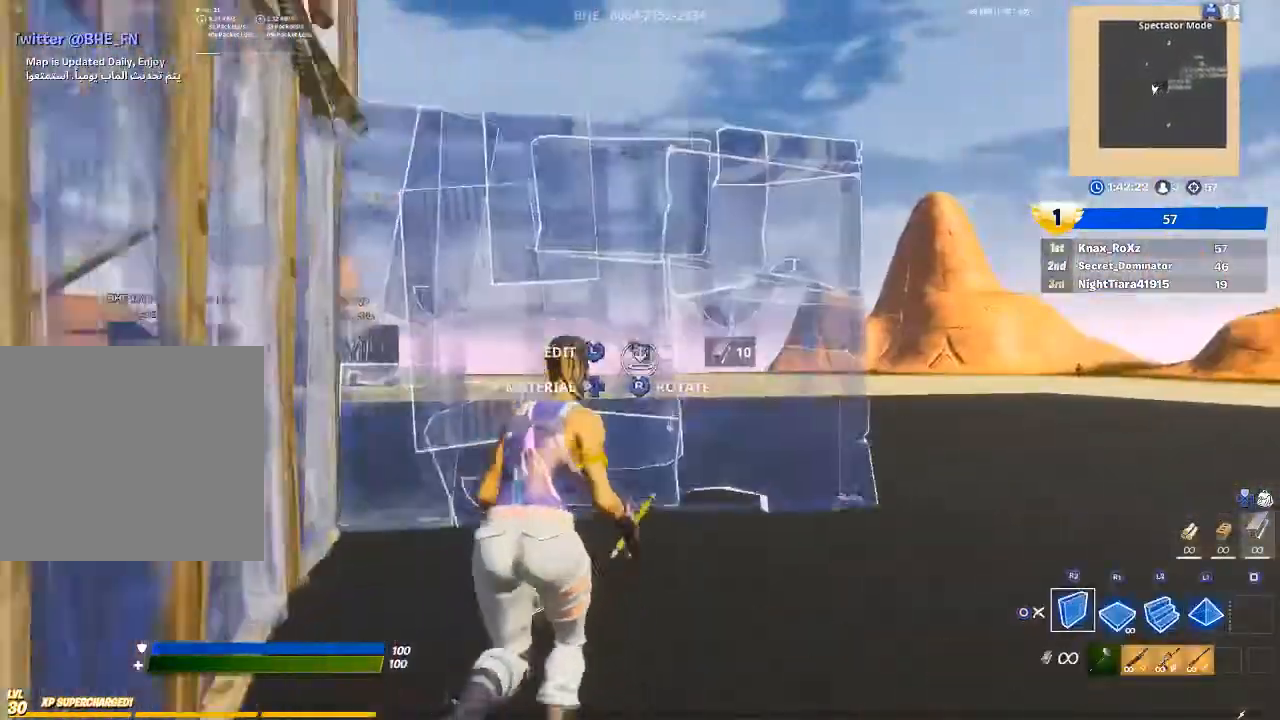
{"buttons": ["R2"], "left_stick": "up", "right_stick": "right", "events": [[67, "right_stick", "up"], [100, "R2", "up"], [200, "R1", "down"], [233, "L1", "down"], [233, "right_stick", "center"], [333, "R1", "up"], [367, "L1", "up"], [367, "right_stick", "right"], [467, "R2", "down"]]}
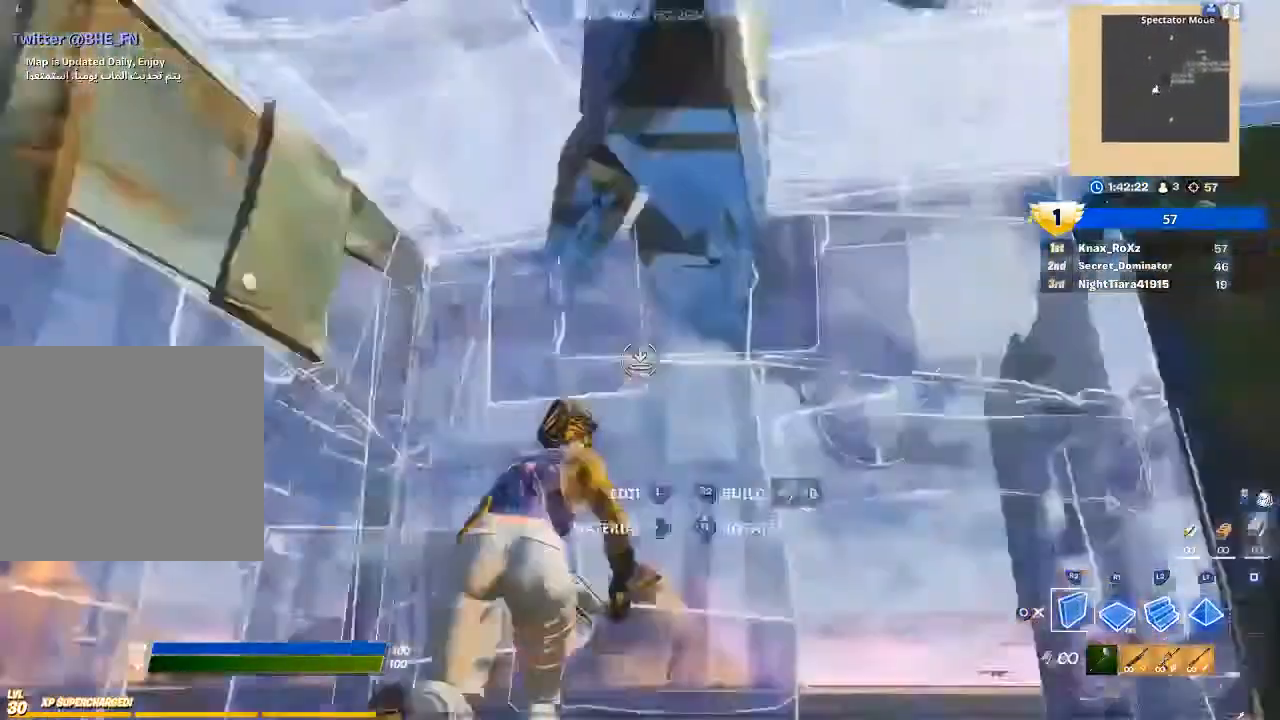
{"buttons": ["R2"], "left_stick": "center", "right_stick": "center", "events": [[233, "right_stick", "center"], [300, "left_stick", "center"]]}
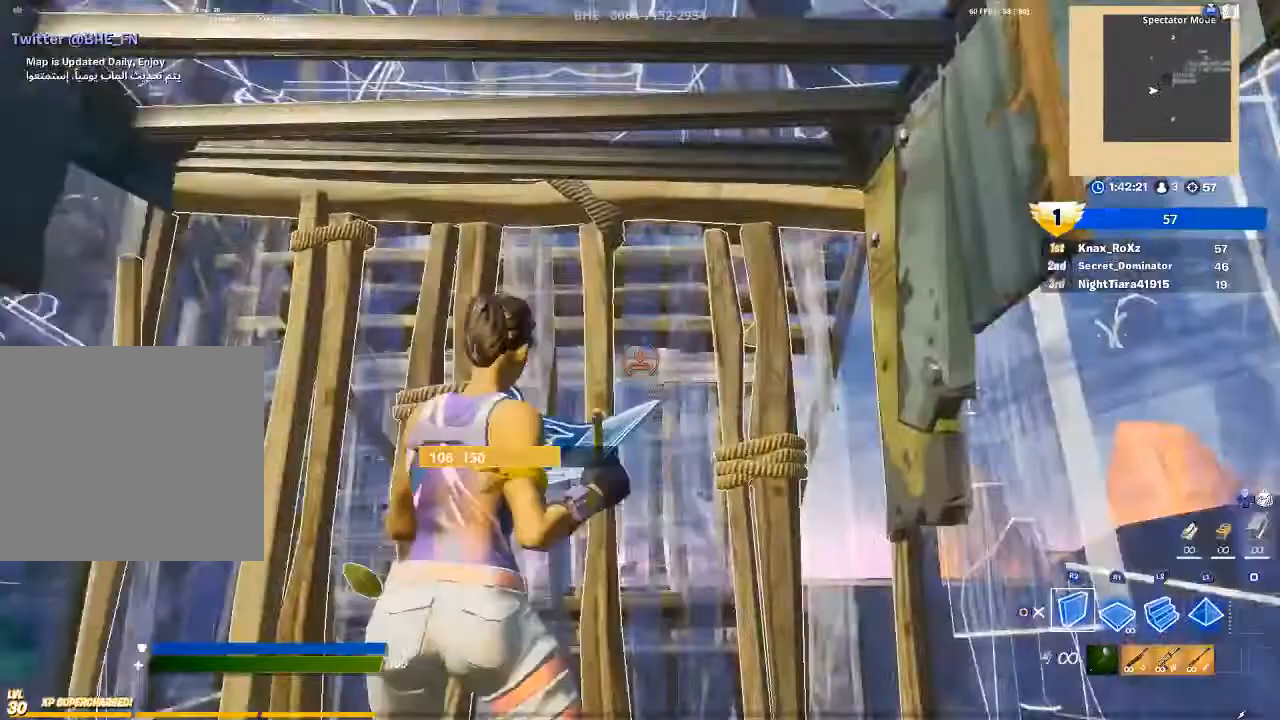
{"buttons": ["L2"], "left_stick": "up-right", "right_stick": "center", "events": [[200, "left_stick", "down-left"], [233, "R2", "up"], [300, "CROSS", "down"], [367, "left_stick", "center"], [400, "CROSS", "up"], [467, "L2", "down"], [467, "left_stick", "up-right"]]}
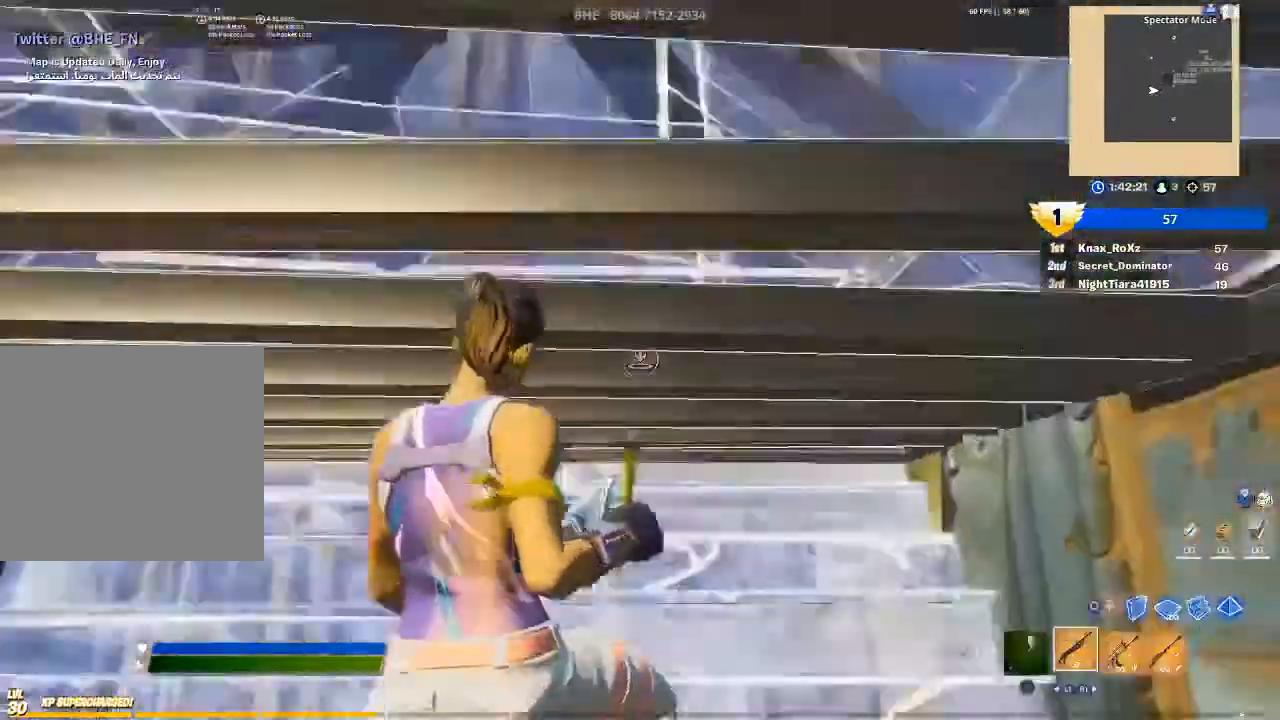
{"buttons": [], "left_stick": "up-right", "right_stick": "center", "events": [[33, "CIRCLE", "down"], [100, "CIRCLE", "up"], [100, "L2", "up"], [200, "right_stick", "up"], [300, "L3", "down"], [367, "R2", "down"], [367, "right_stick", "center"], [467, "L3", "up"], [467, "R2", "up"]]}
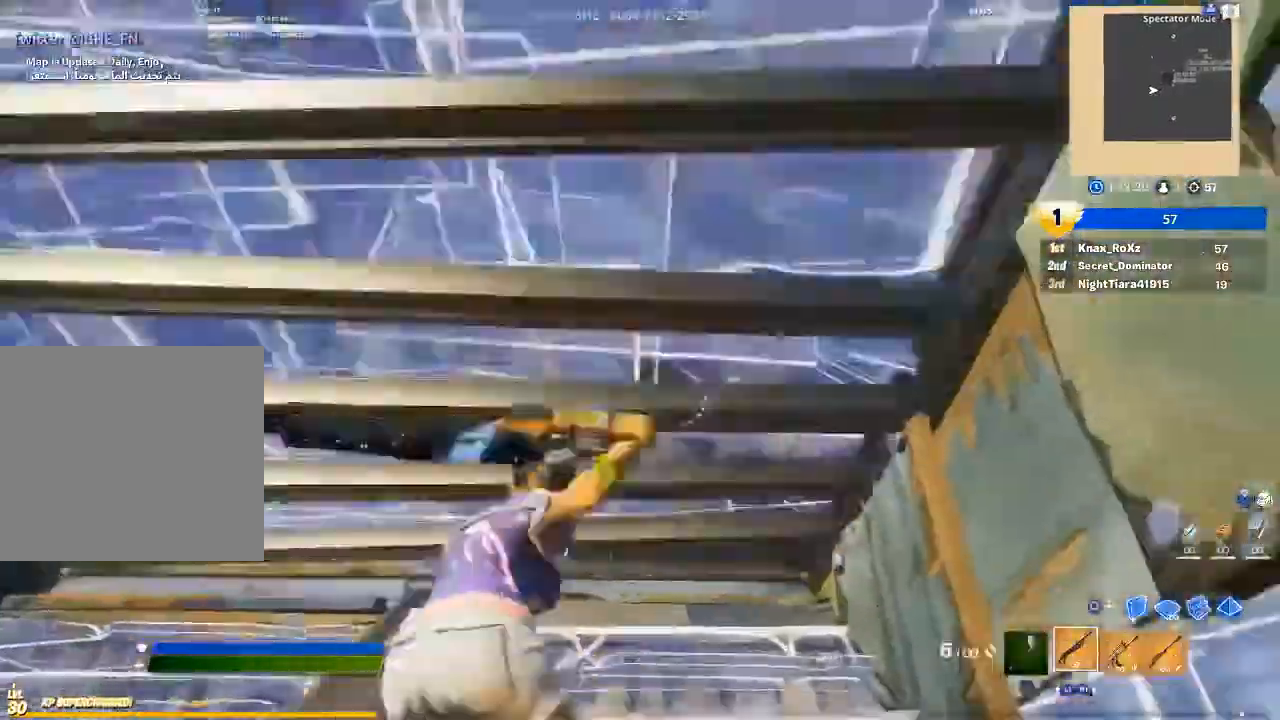
{"buttons": [], "left_stick": "up", "right_stick": "down-right", "events": [[33, "left_stick", "up"], [100, "L3", "down"], [133, "right_stick", "down"], [167, "R2", "down"], [233, "R2", "up"], [267, "L3", "up"], [300, "right_stick", "center"], [400, "right_stick", "down-right"]]}
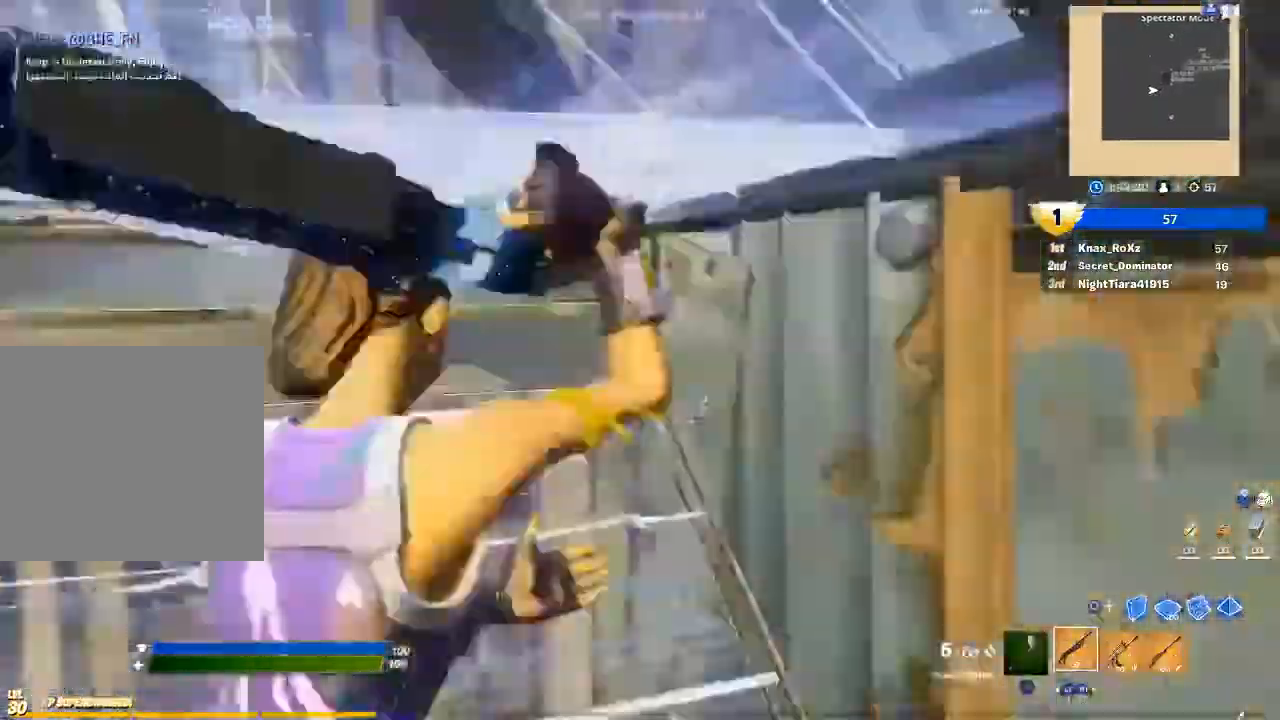
{"buttons": [], "left_stick": "up-left", "right_stick": "center", "events": [[67, "left_stick", "center"], [67, "right_stick", "center"], [167, "right_stick", "up-left"], [233, "L3", "down"], [267, "R2", "down"], [267, "left_stick", "up-right"], [267, "right_stick", "center"], [367, "L3", "up"], [367, "R2", "up"], [400, "left_stick", "up-left"]]}
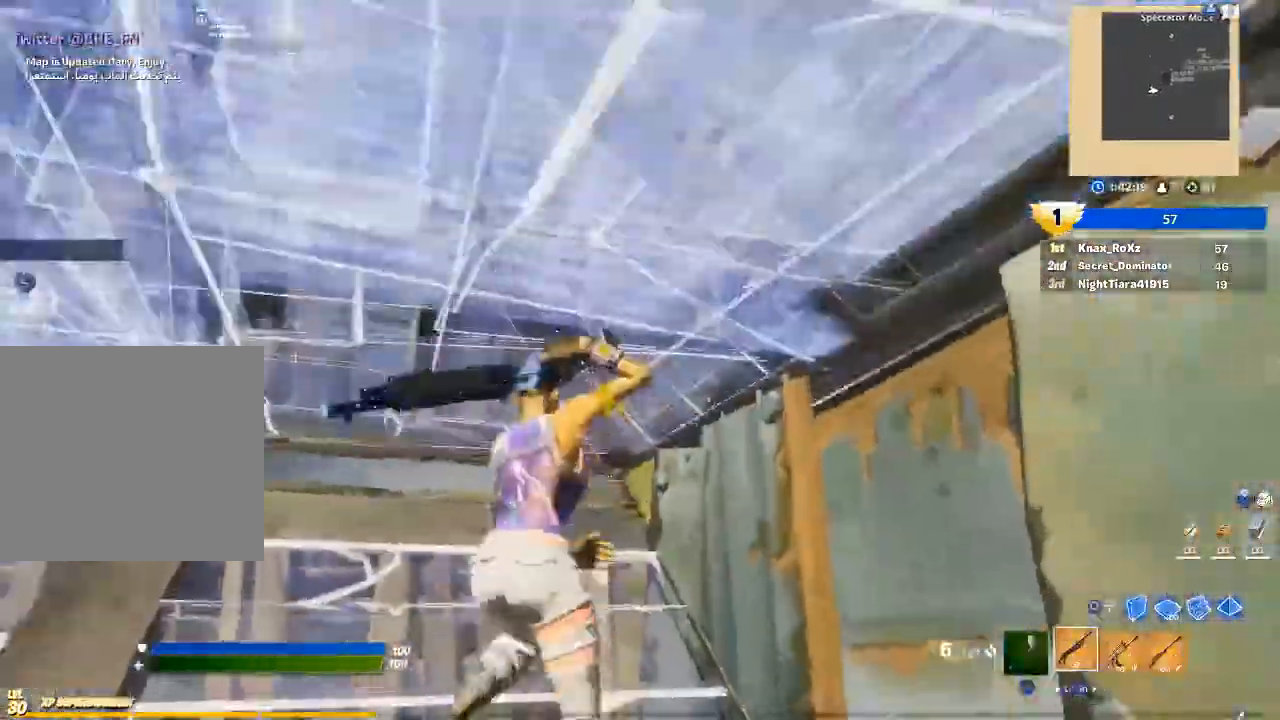
{"buttons": [], "left_stick": "up-left", "right_stick": "down-right", "events": [[33, "right_stick", "up-left"], [67, "L3", "down"], [100, "R2", "down"], [133, "right_stick", "center"], [167, "L3", "up"], [167, "R2", "up"], [300, "right_stick", "down-right"]]}